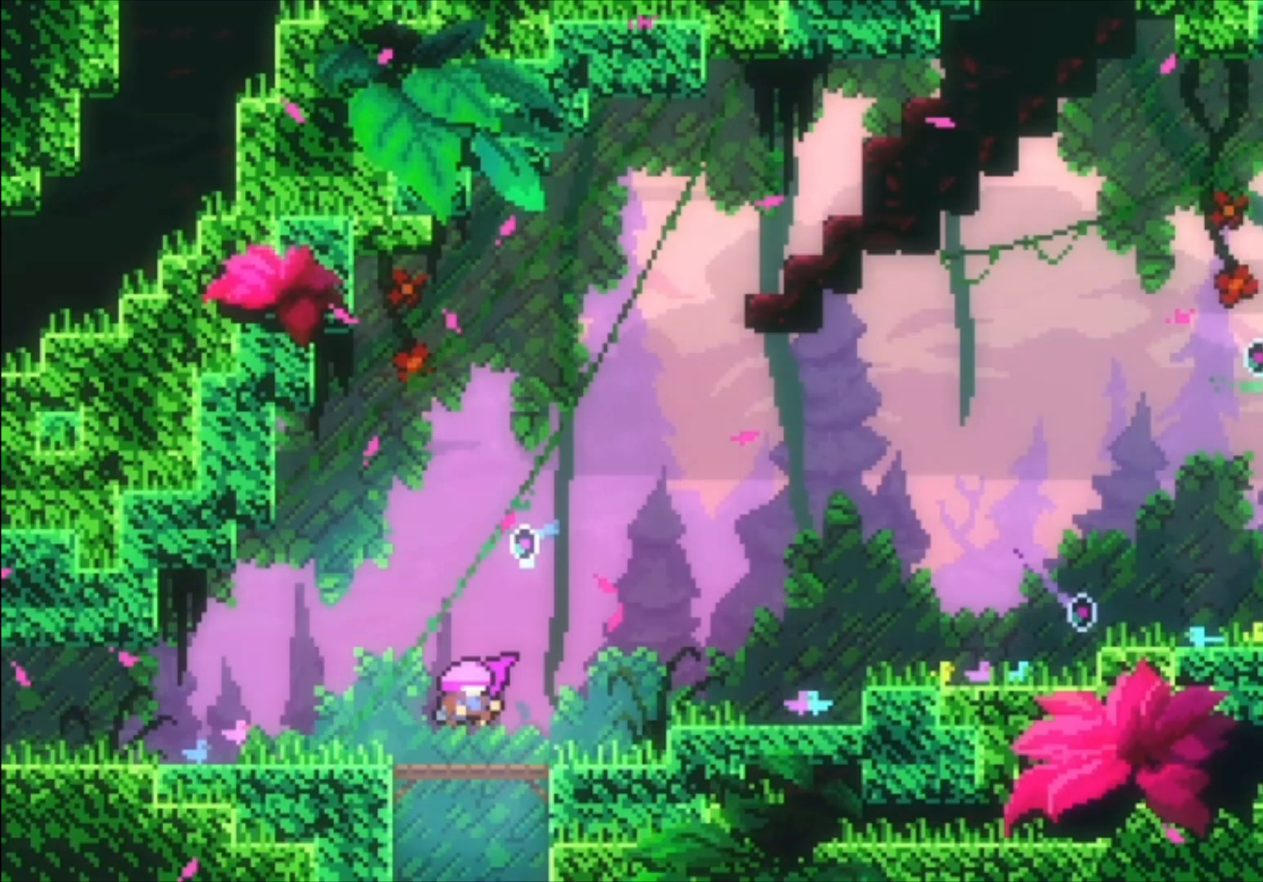
Gameplay with a controller (Xbox layout); each line is a JSON object with the inputs held at the frame after it. "events" lists button and stick changes between this image and that frame as [ms after this image, input, new state], when the widget could be followed in between. Not read: right_stick.
{"buttons": [], "left_stick": "right", "events": [[433, "left_stick", "right"]]}
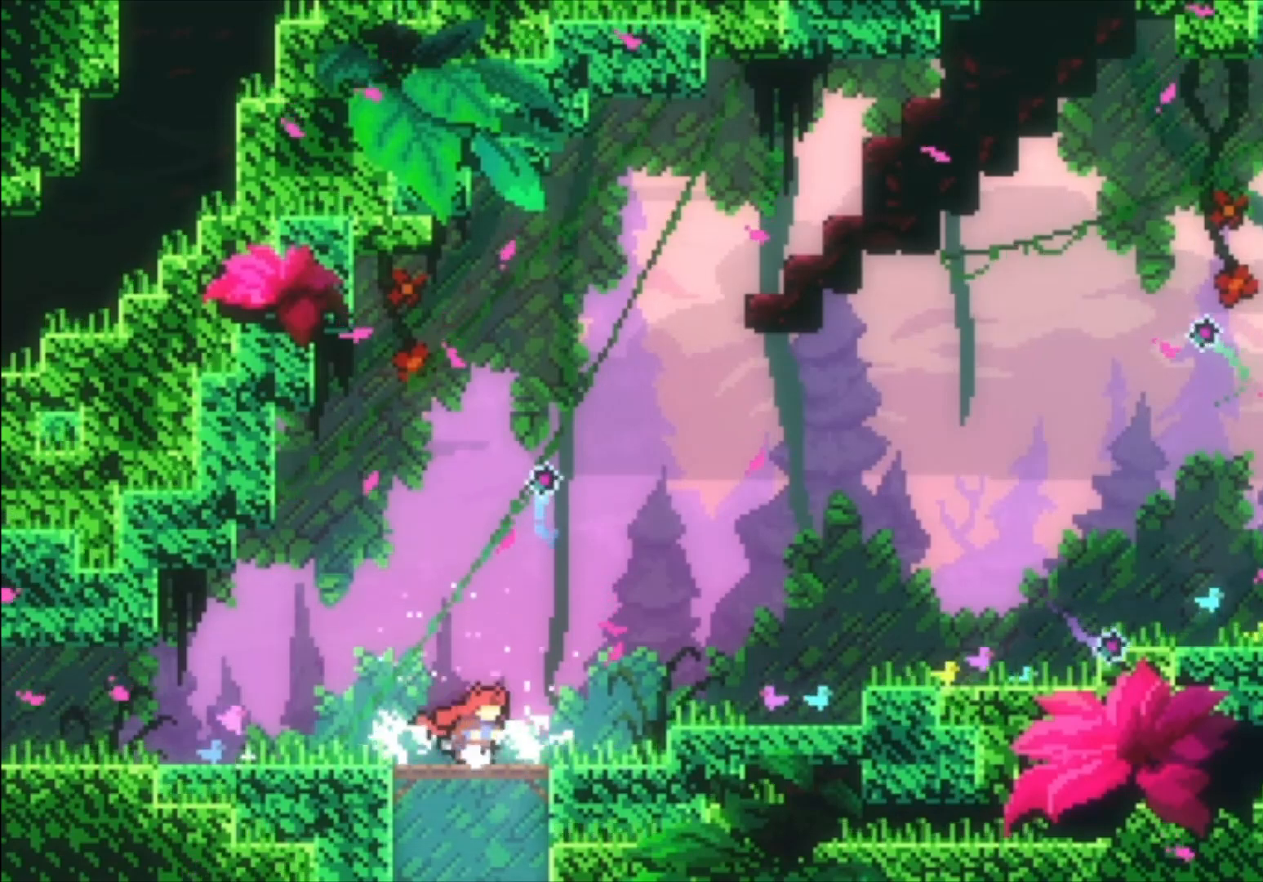
{"buttons": ["A"], "left_stick": "right", "events": [[300, "A", "down"]]}
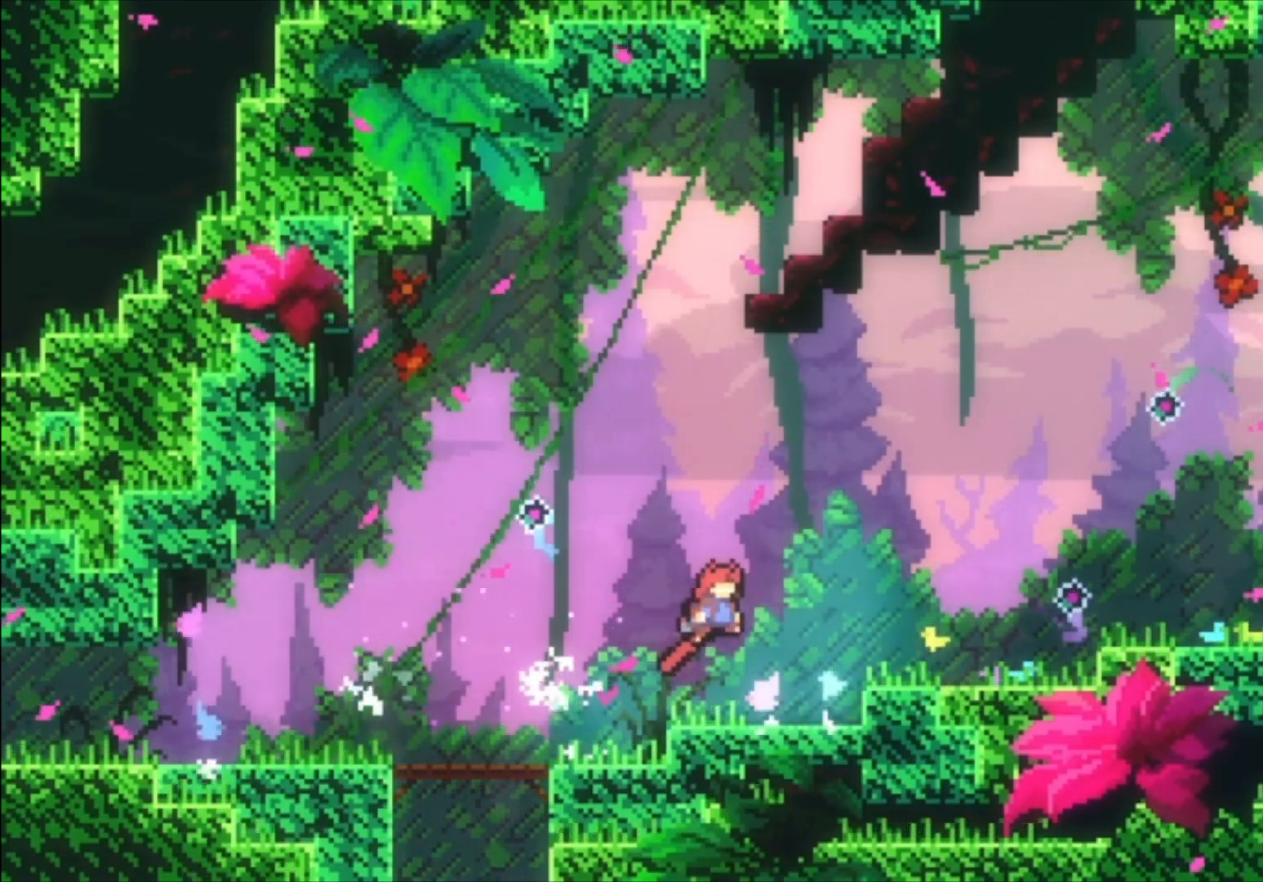
{"buttons": ["A"], "left_stick": "right", "events": [[200, "A", "up"], [433, "A", "down"]]}
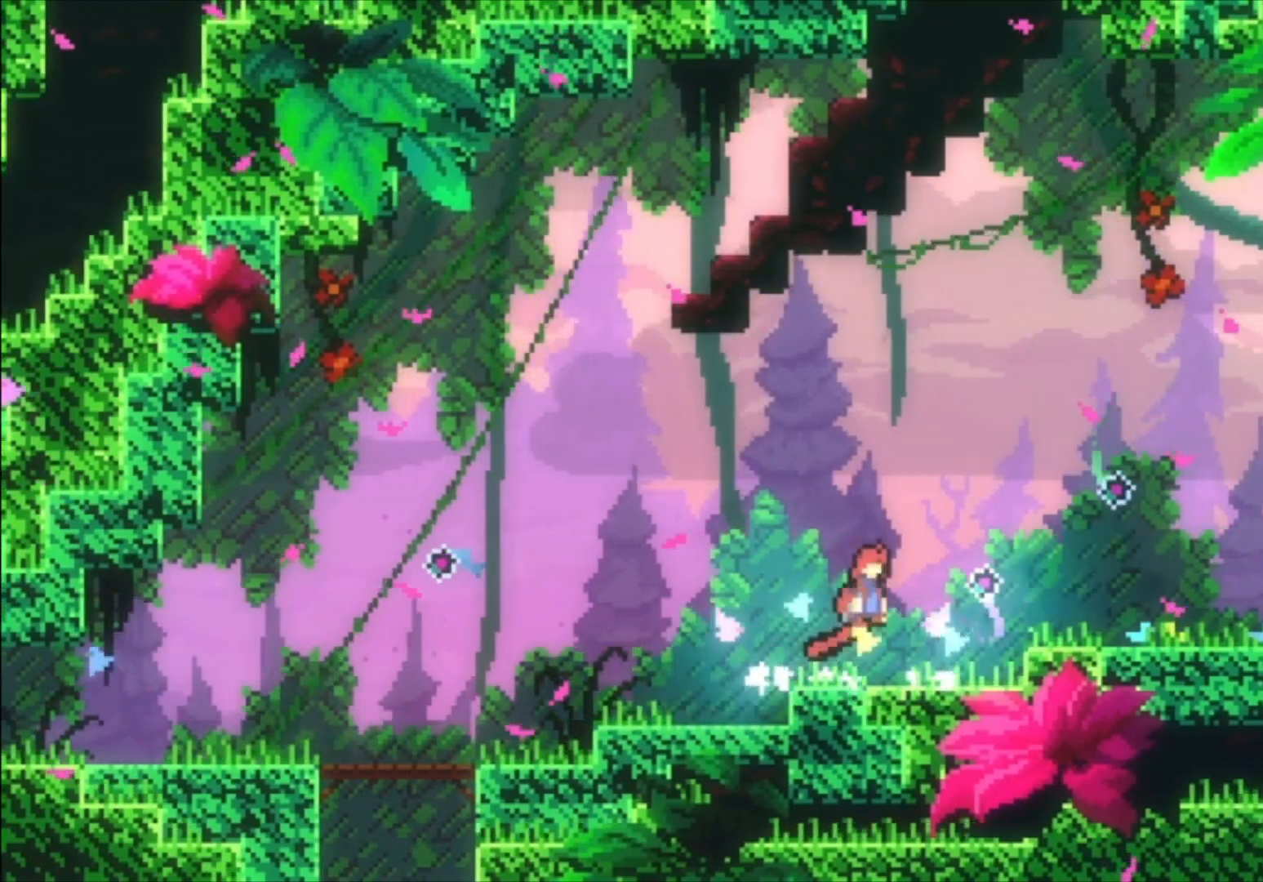
{"buttons": [], "left_stick": "down-right", "events": [[267, "A", "up"], [300, "left_stick", "down-right"], [367, "X", "down"], [467, "X", "up"]]}
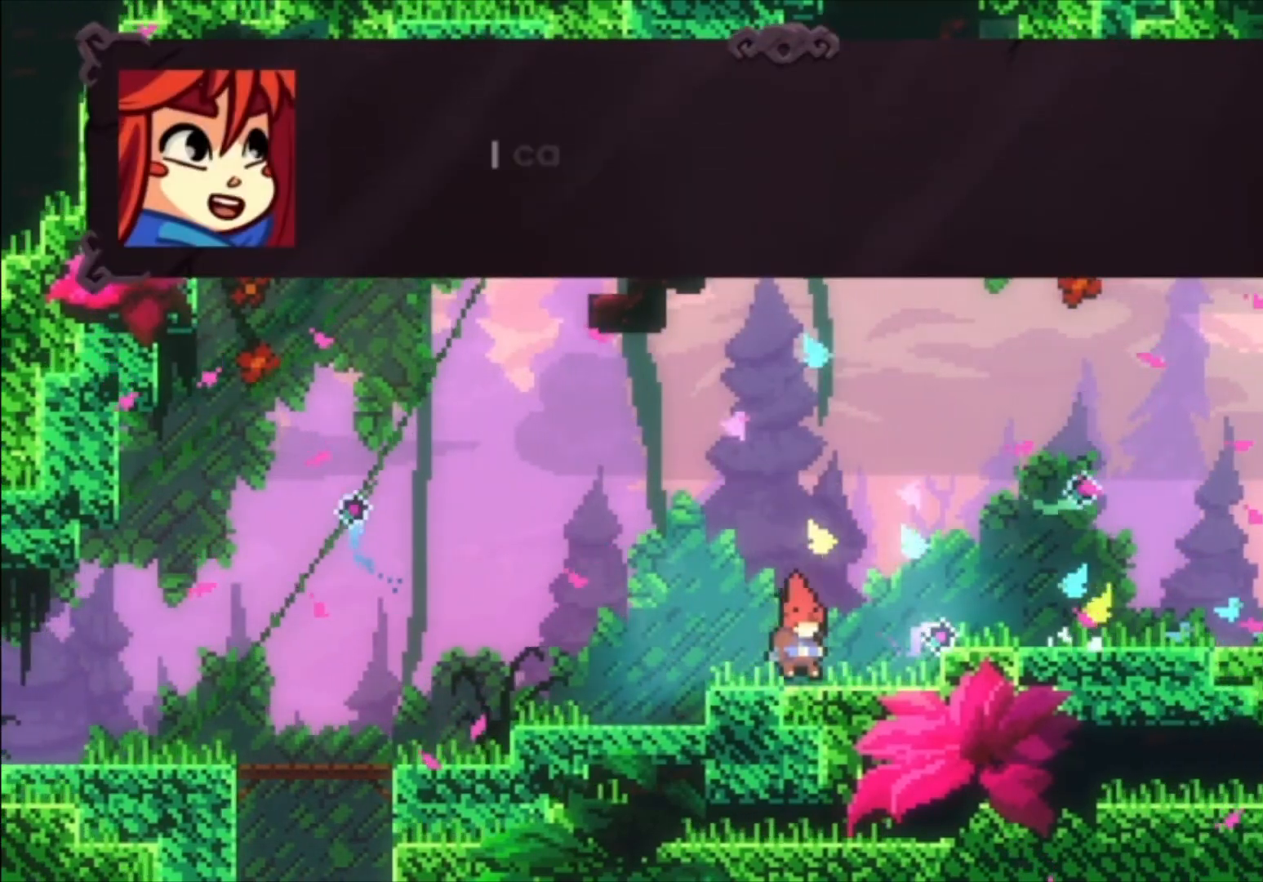
{"buttons": [], "left_stick": "center", "events": [[33, "left_stick", "right"], [133, "left_stick", "center"], [167, "A", "down"], [233, "A", "up"]]}
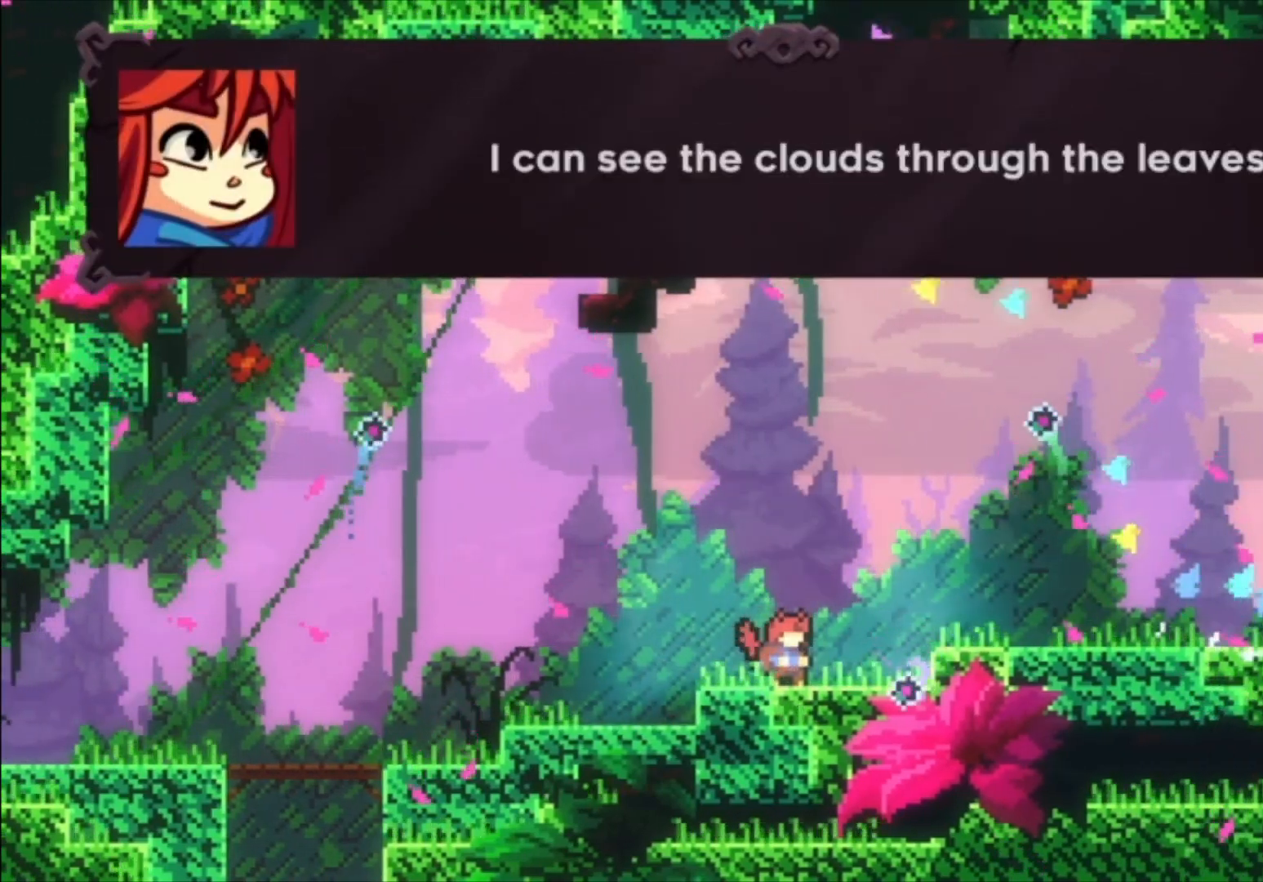
{"buttons": [], "left_stick": "center", "events": []}
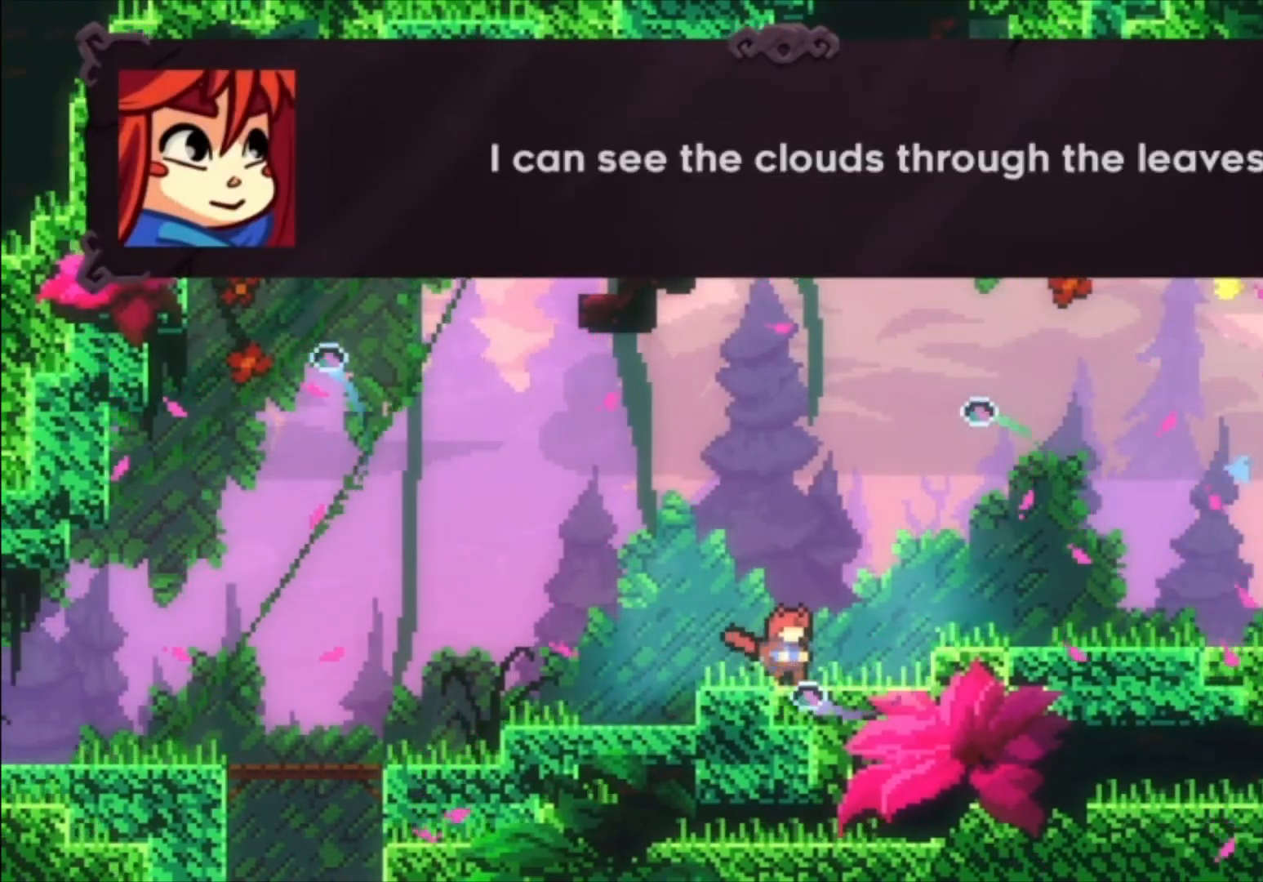
{"buttons": [], "left_stick": "center", "events": [[33, "A", "down"], [167, "A", "up"]]}
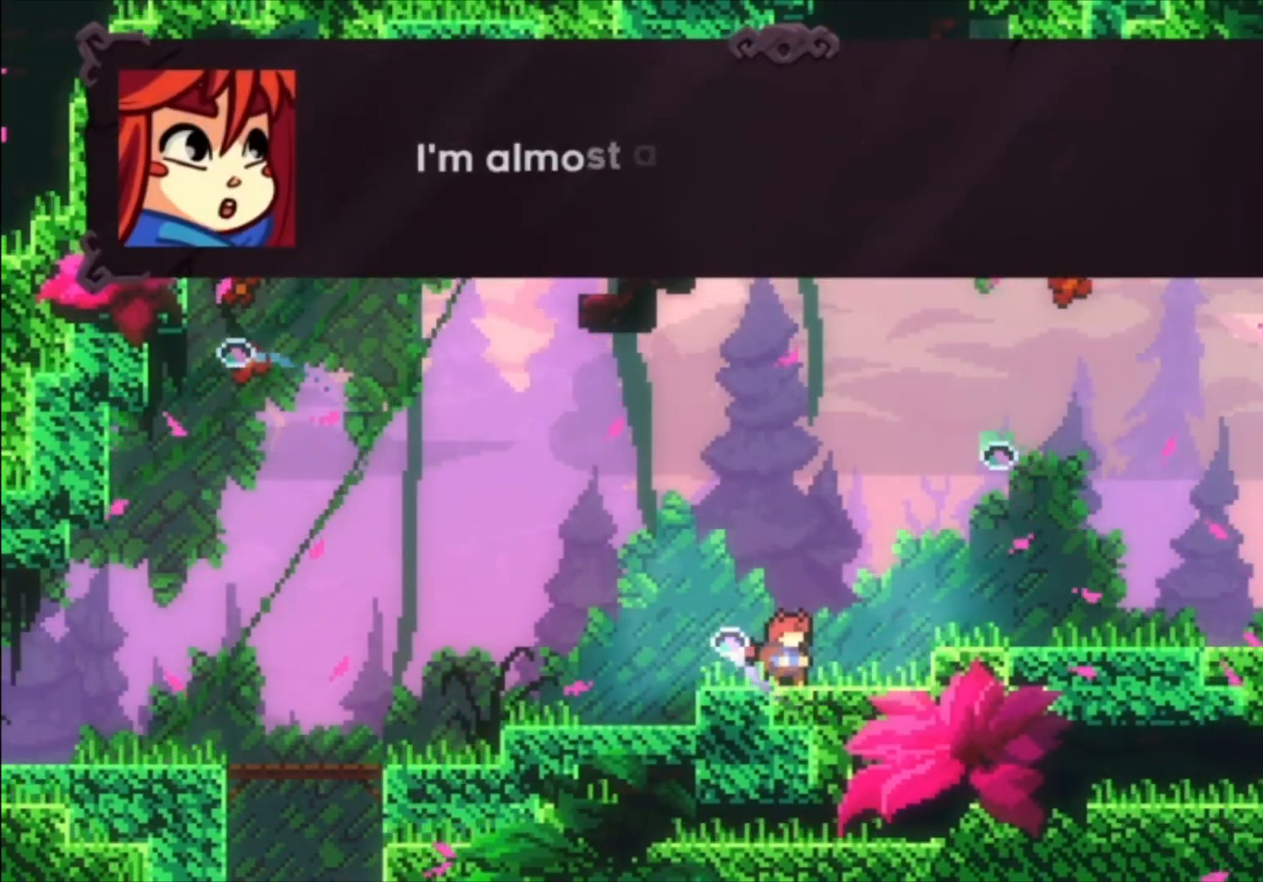
{"buttons": [], "left_stick": "center", "events": []}
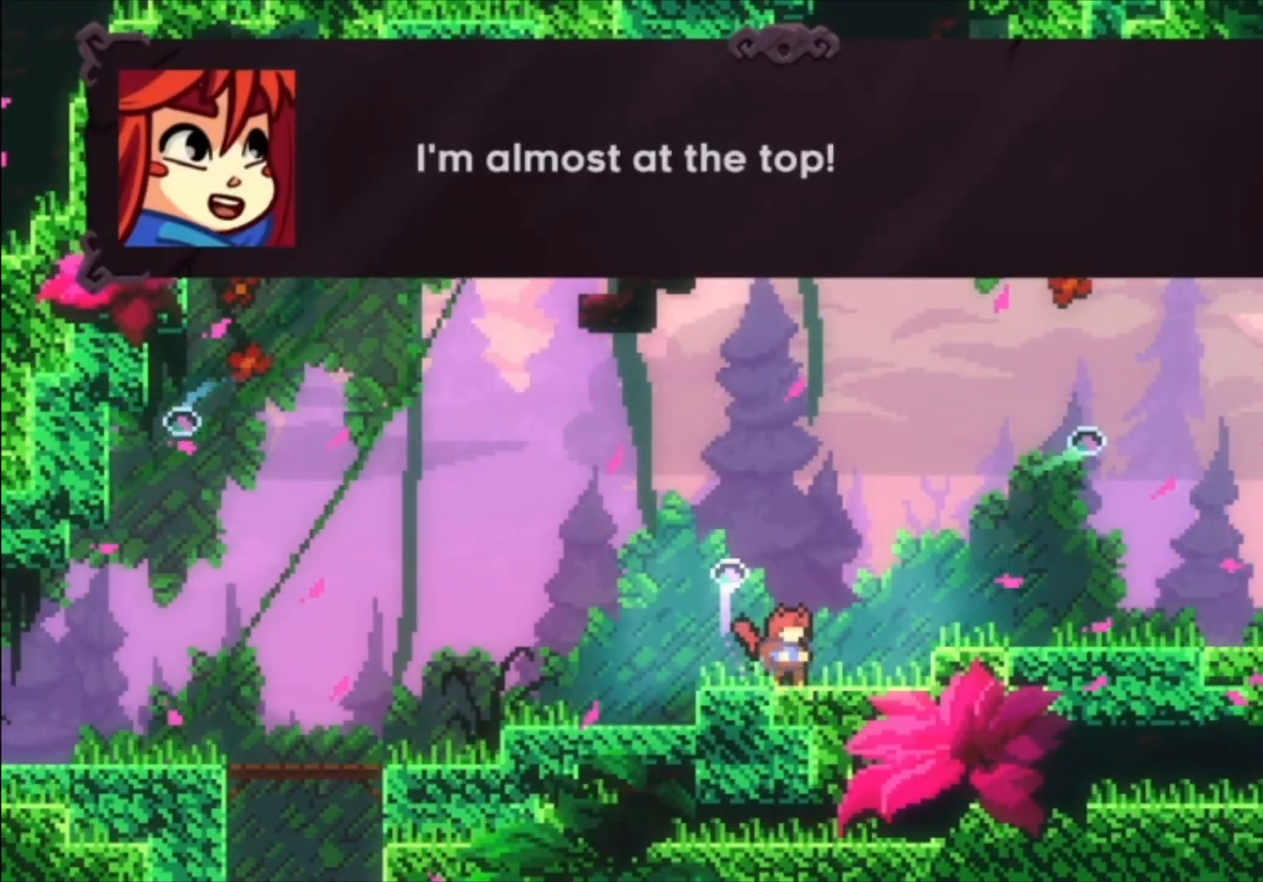
{"buttons": [], "left_stick": "center", "events": []}
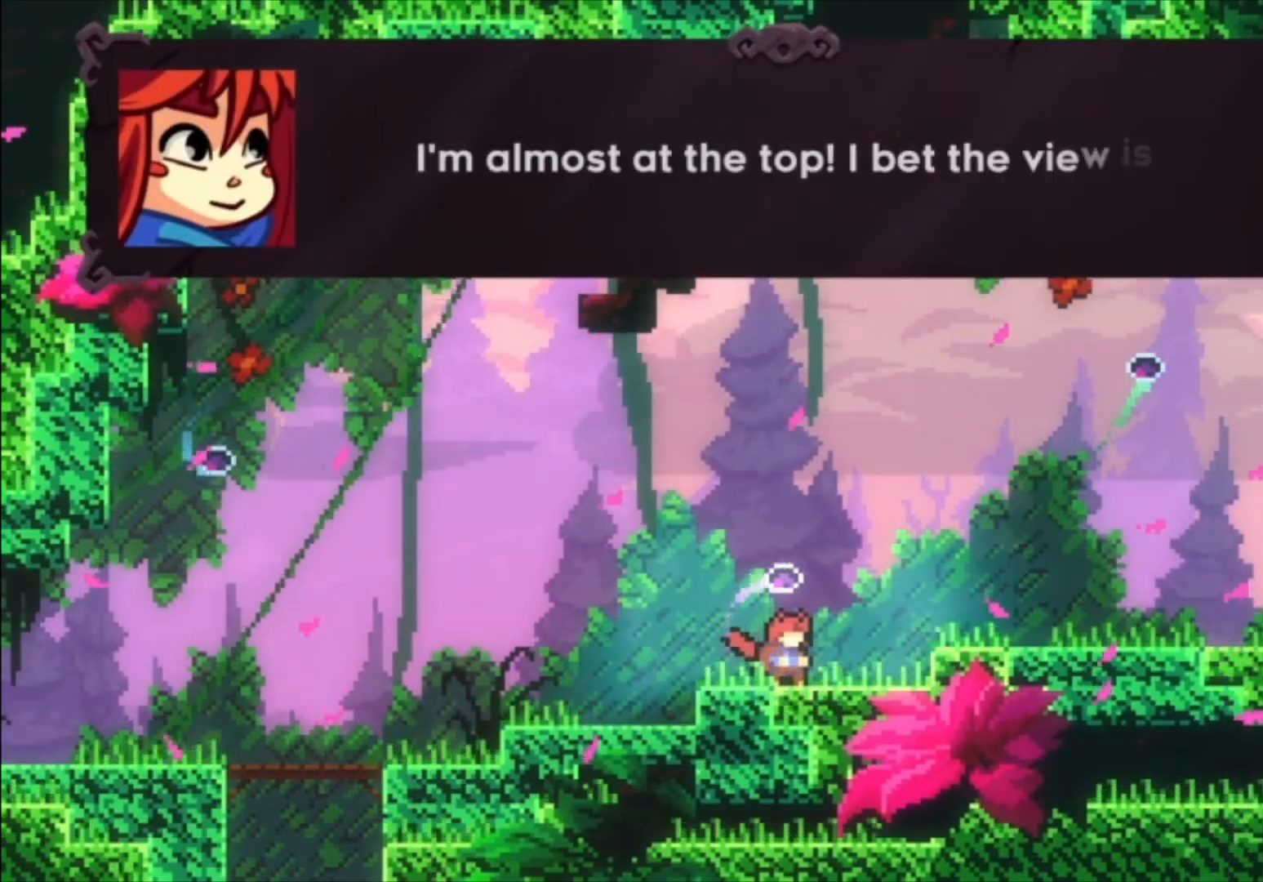
{"buttons": [], "left_stick": "center", "events": []}
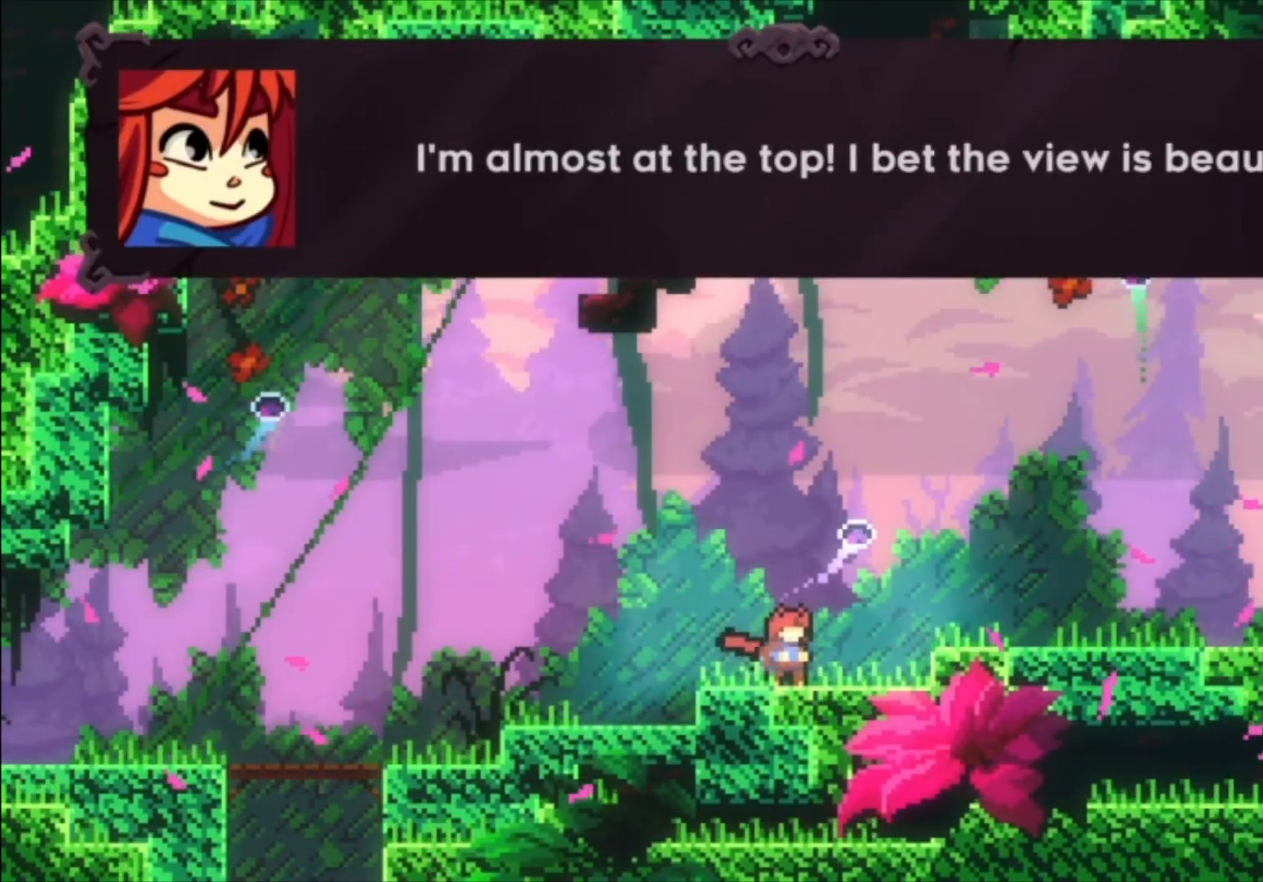
{"buttons": [], "left_stick": "center", "events": [[167, "A", "down"], [300, "A", "up"]]}
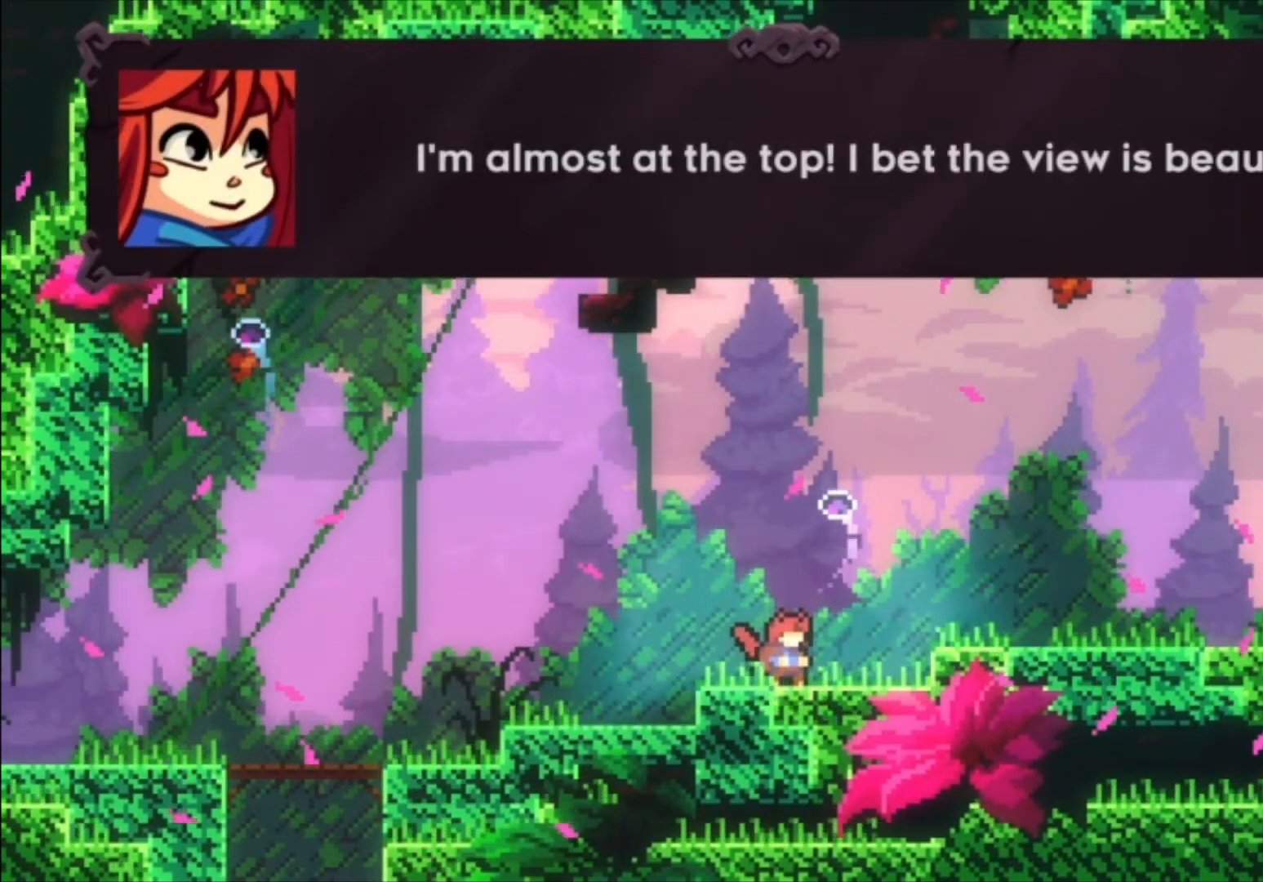
{"buttons": ["A"], "left_stick": "center", "events": [[33, "A", "down"], [100, "A", "up"], [433, "A", "down"]]}
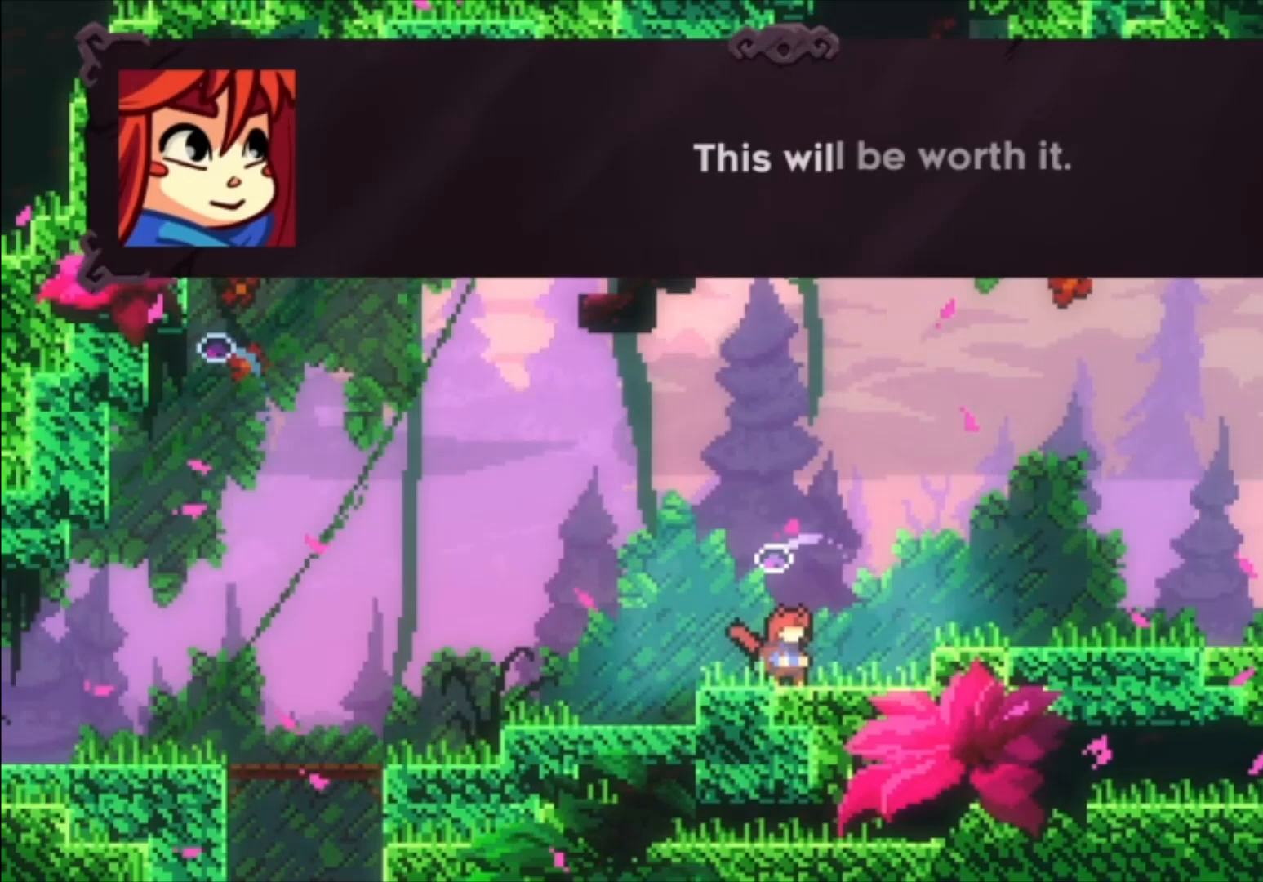
{"buttons": [], "left_stick": "center", "events": [[33, "A", "up"], [133, "A", "down"], [200, "A", "up"]]}
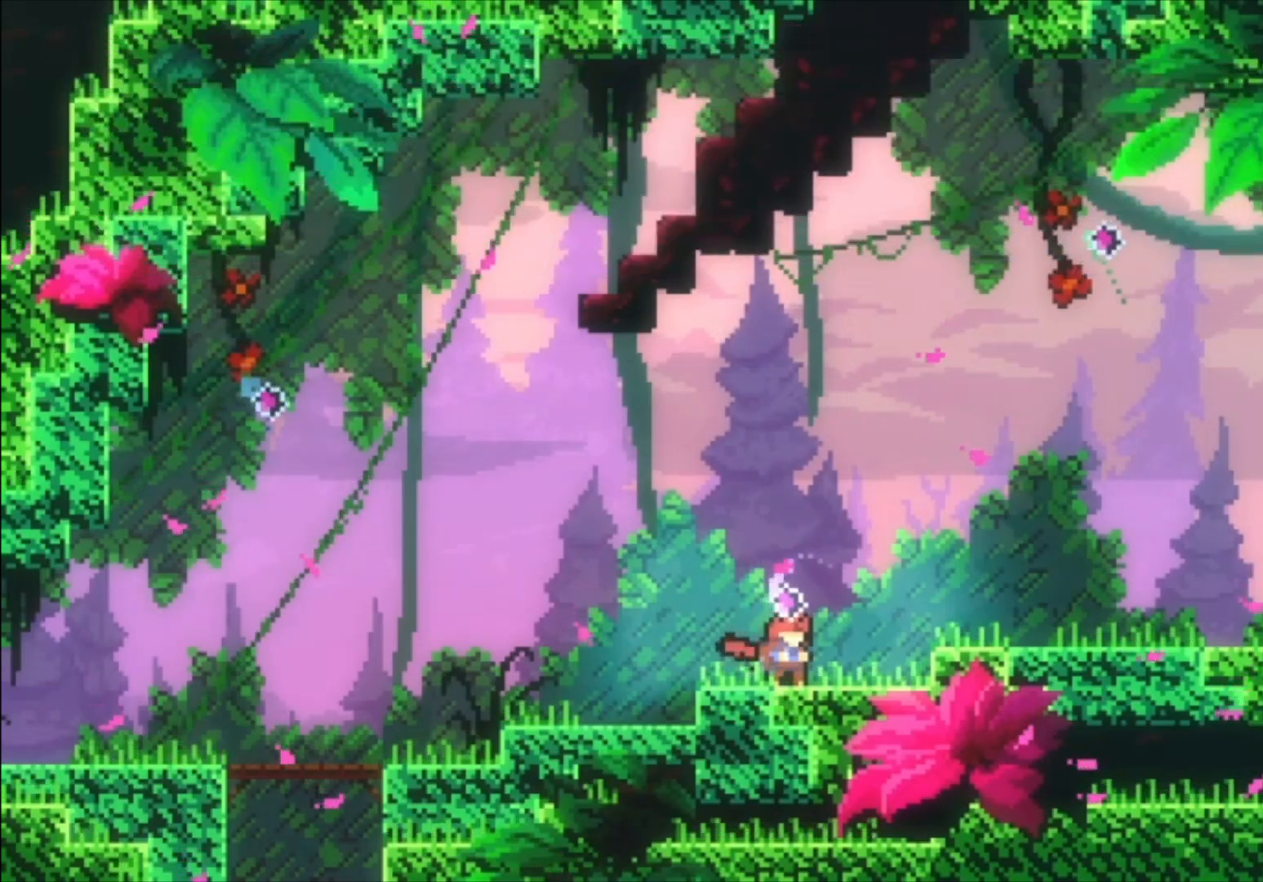
{"buttons": ["X"], "left_stick": "down-right", "events": [[33, "left_stick", "right"], [233, "A", "down"], [400, "A", "up"], [400, "left_stick", "down-right"], [467, "X", "down"]]}
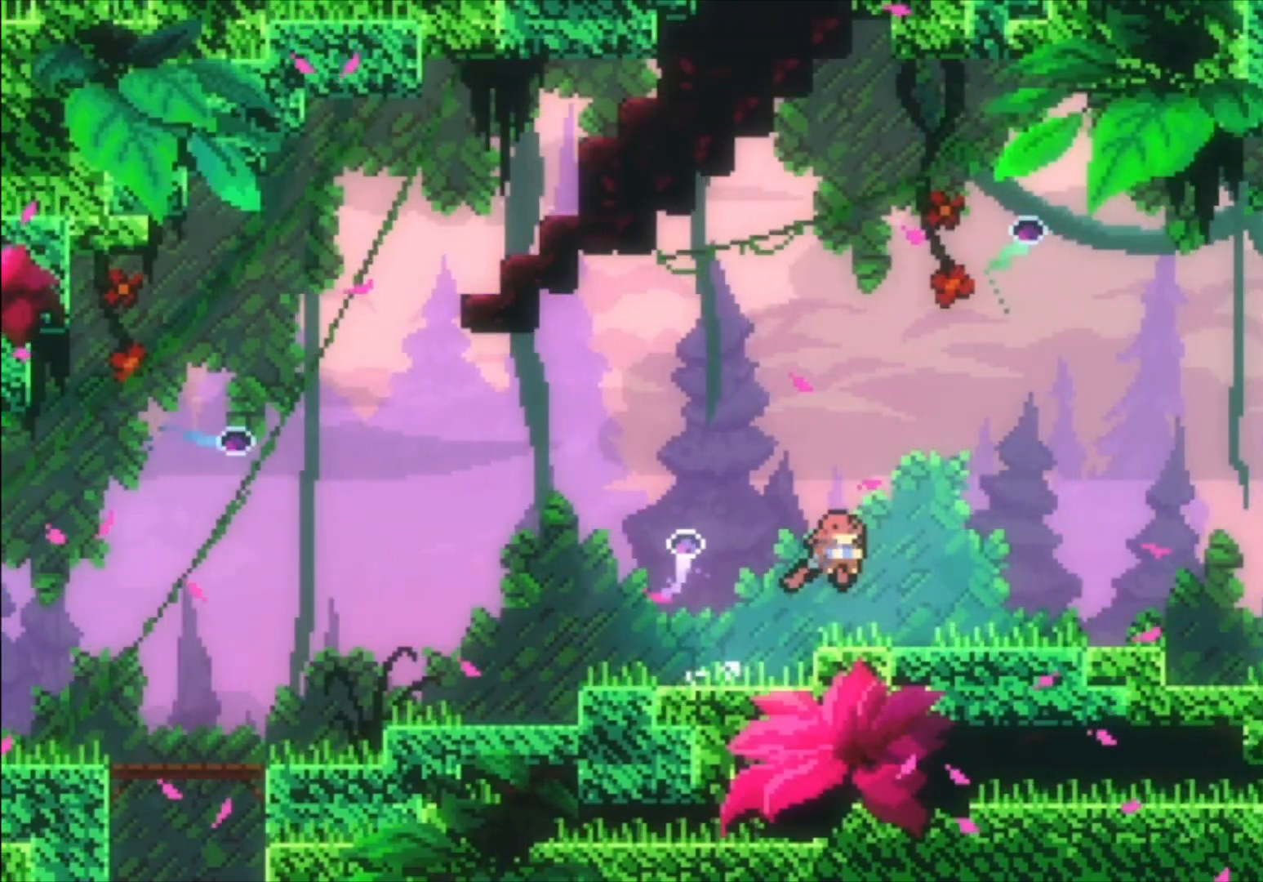
{"buttons": [], "left_stick": "right", "events": [[67, "X", "up"], [167, "A", "down"], [233, "left_stick", "right"], [267, "A", "up"]]}
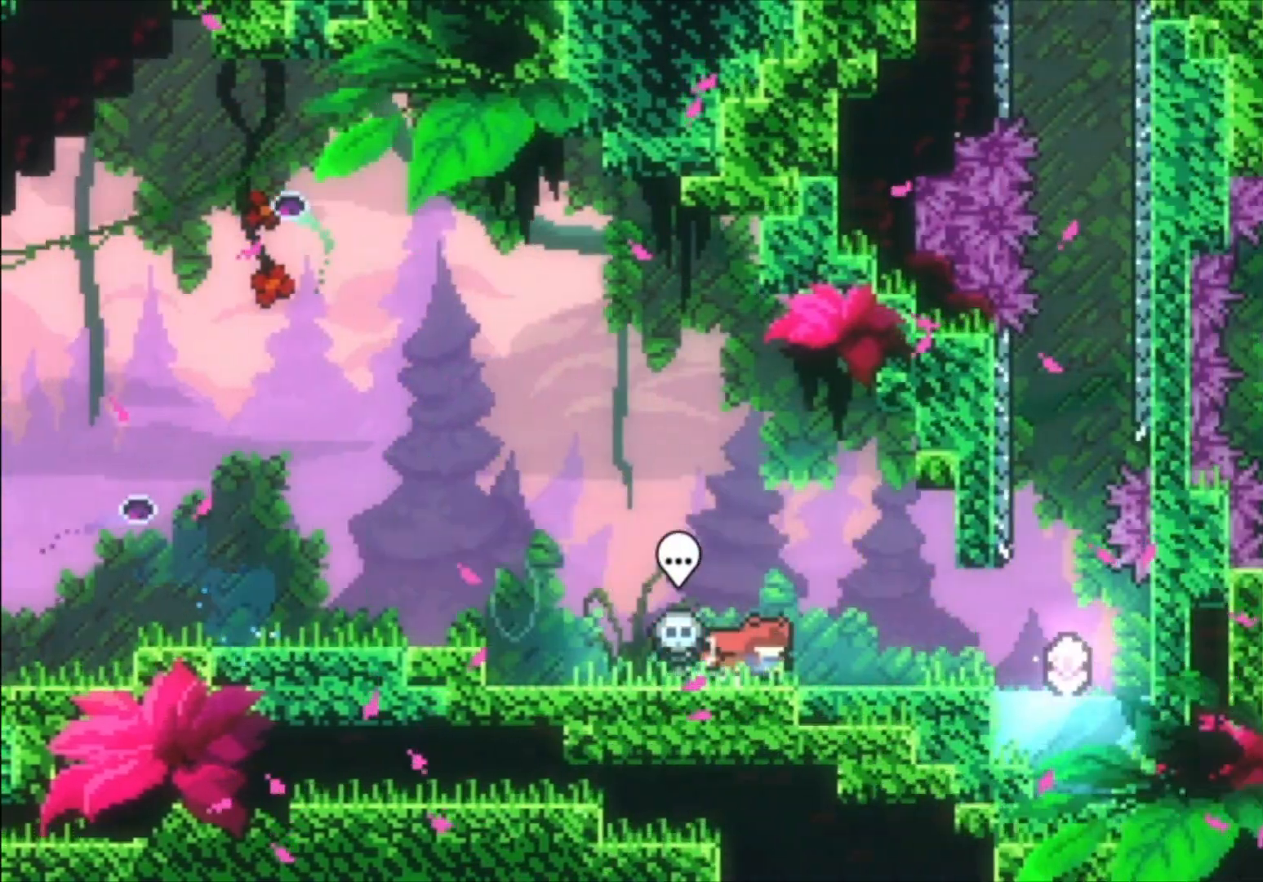
{"buttons": [], "left_stick": "center", "events": [[133, "left_stick", "center"]]}
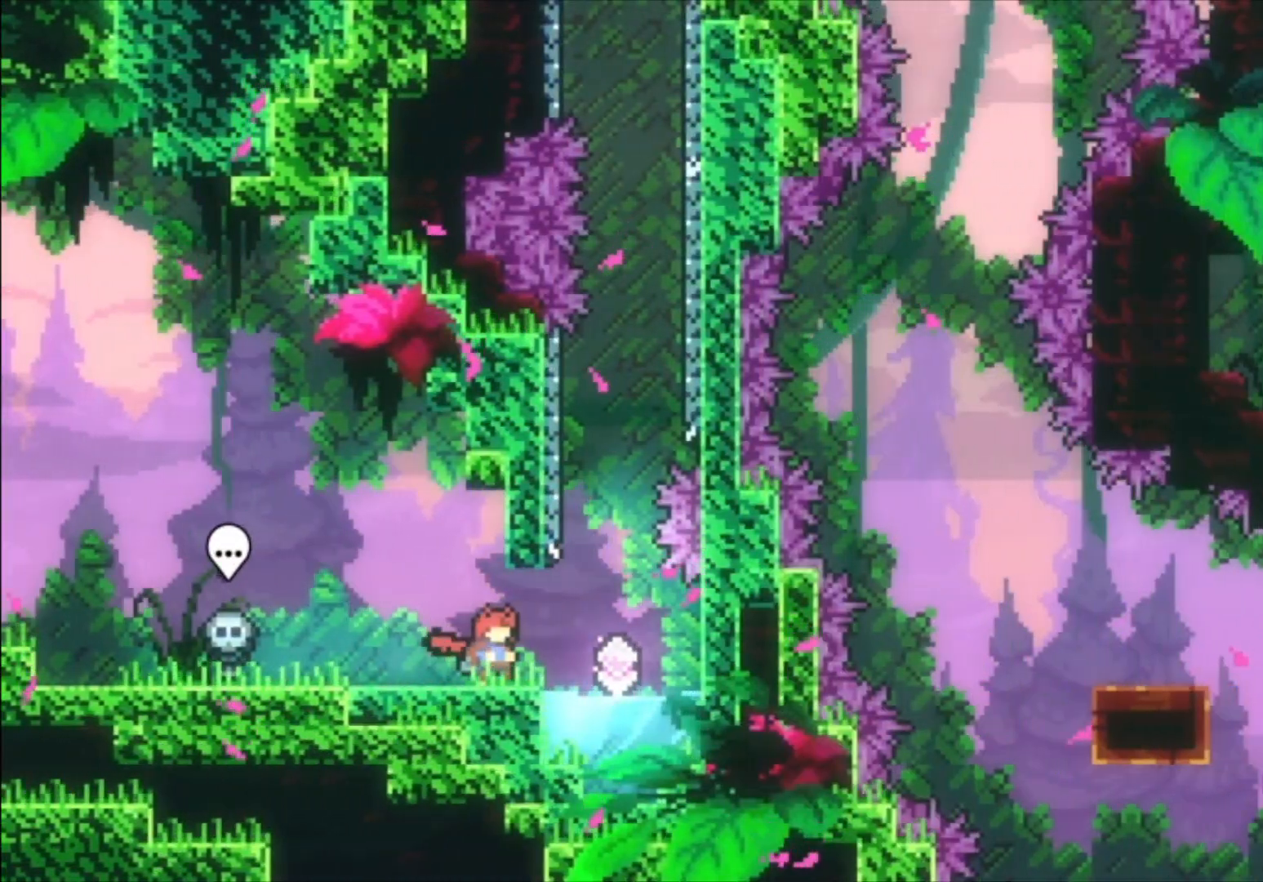
{"buttons": [], "left_stick": "center", "events": [[100, "left_stick", "right"], [333, "left_stick", "center"]]}
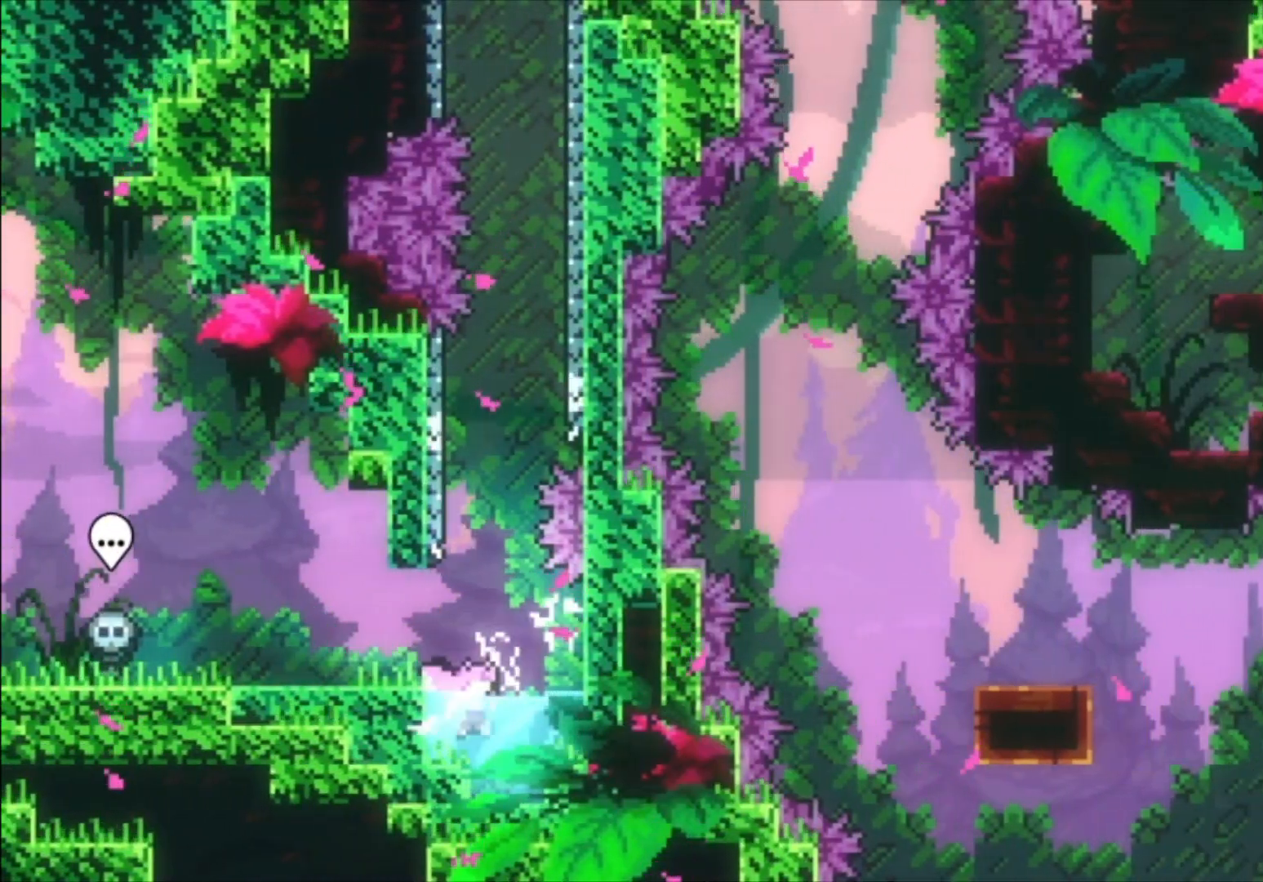
{"buttons": [], "left_stick": "center", "events": [[133, "left_stick", "left"], [300, "left_stick", "center"]]}
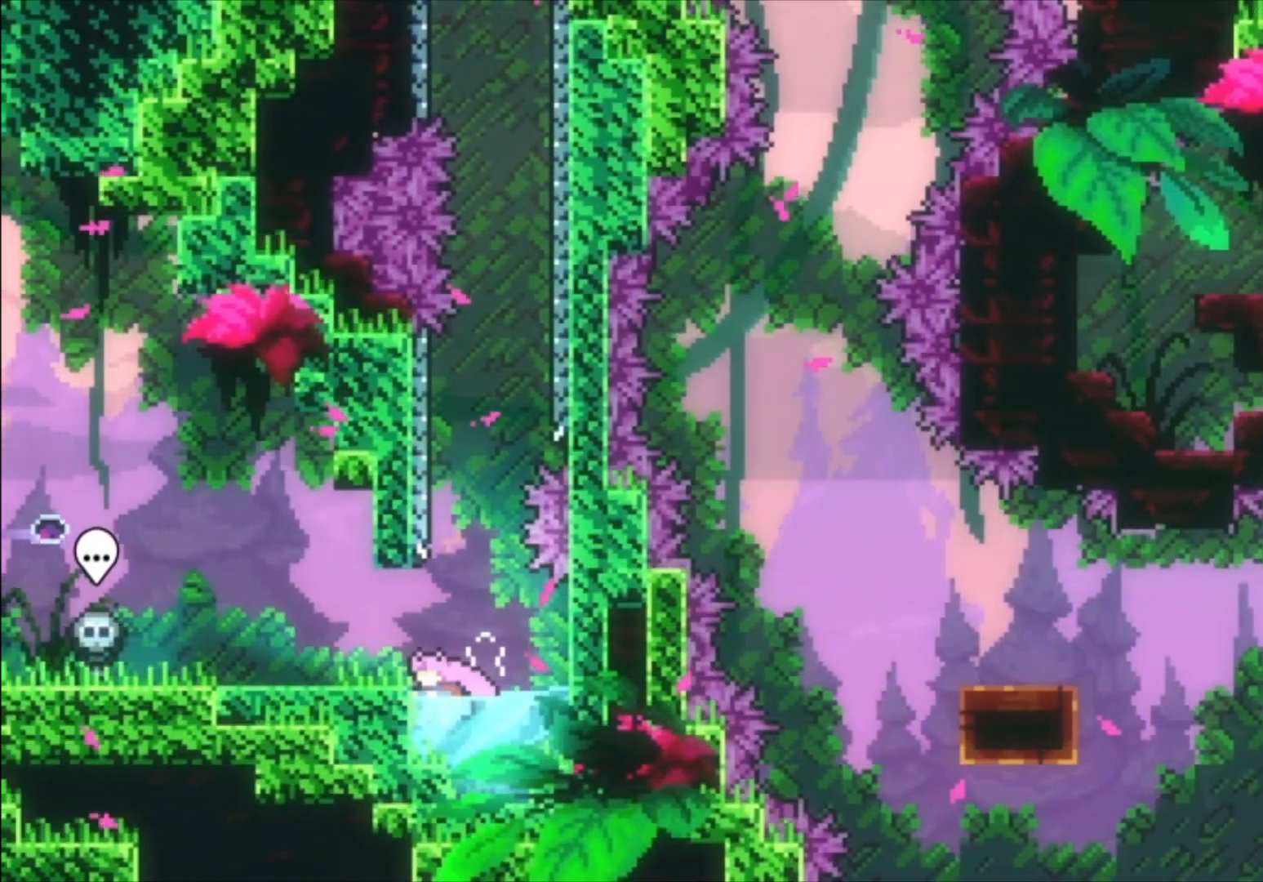
{"buttons": [], "left_stick": "up", "events": [[300, "left_stick", "up"], [367, "X", "down"], [500, "X", "up"]]}
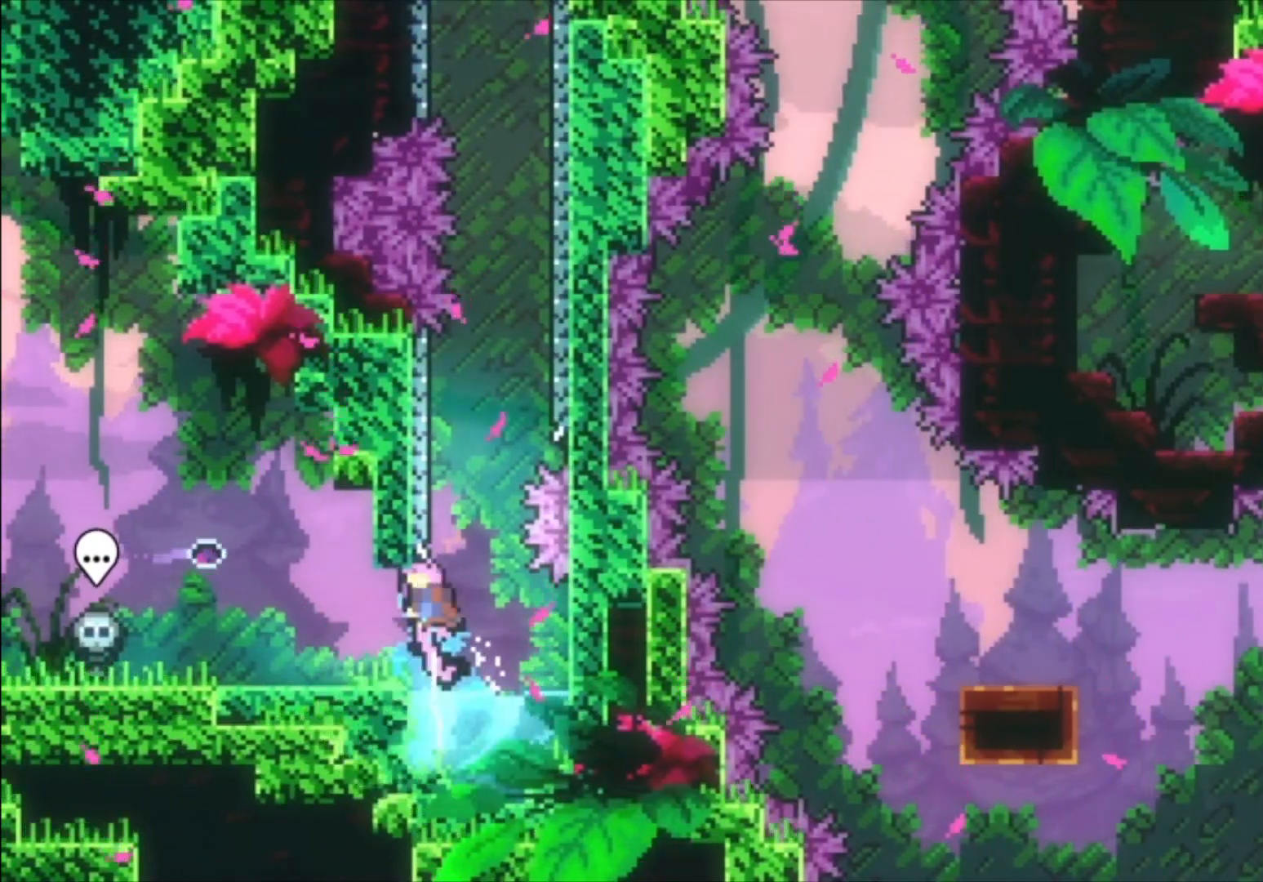
{"buttons": [], "left_stick": "up-right", "events": [[100, "A", "down"], [200, "left_stick", "up-right"], [500, "A", "up"]]}
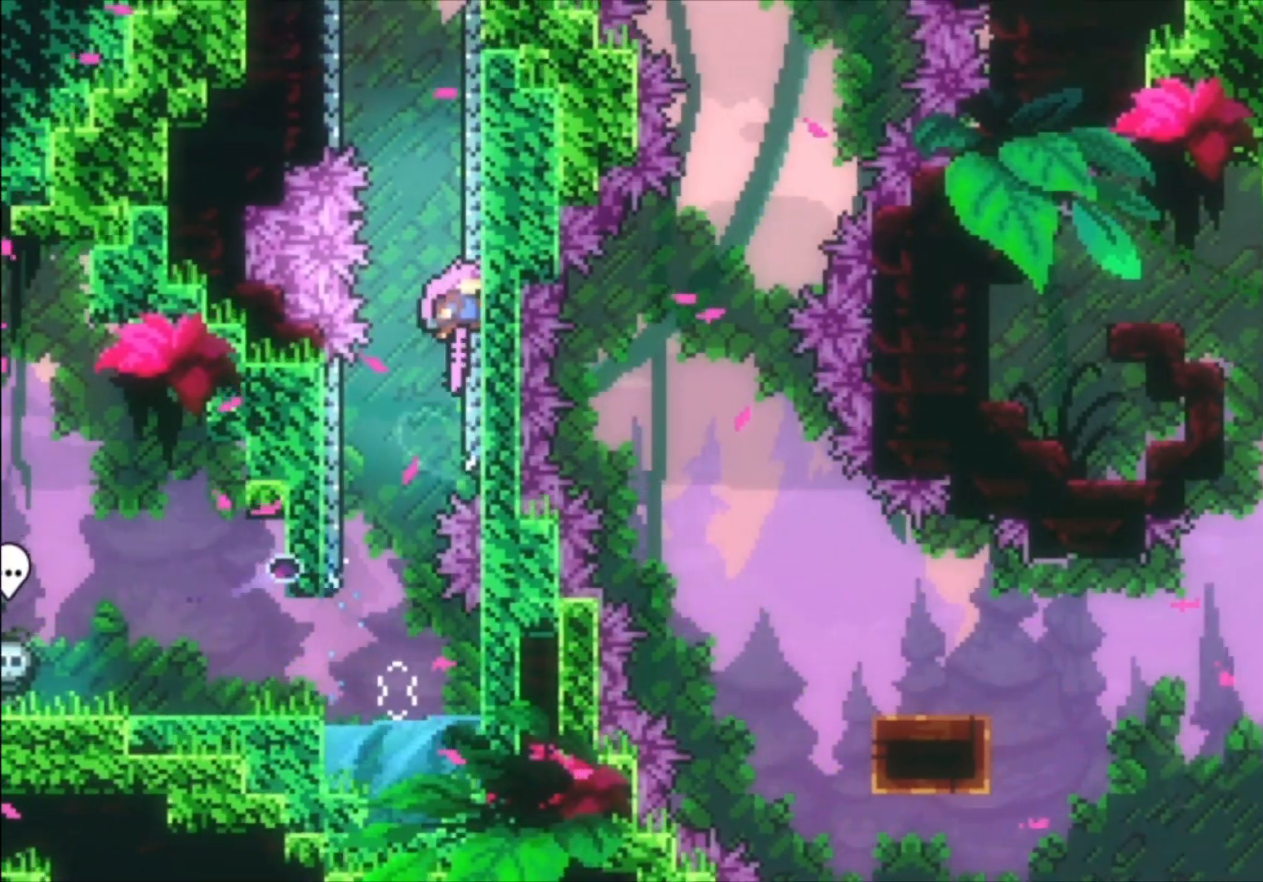
{"buttons": ["A"], "left_stick": "left", "events": [[33, "left_stick", "up"], [100, "X", "down"], [233, "X", "up"], [333, "A", "down"], [367, "left_stick", "left"]]}
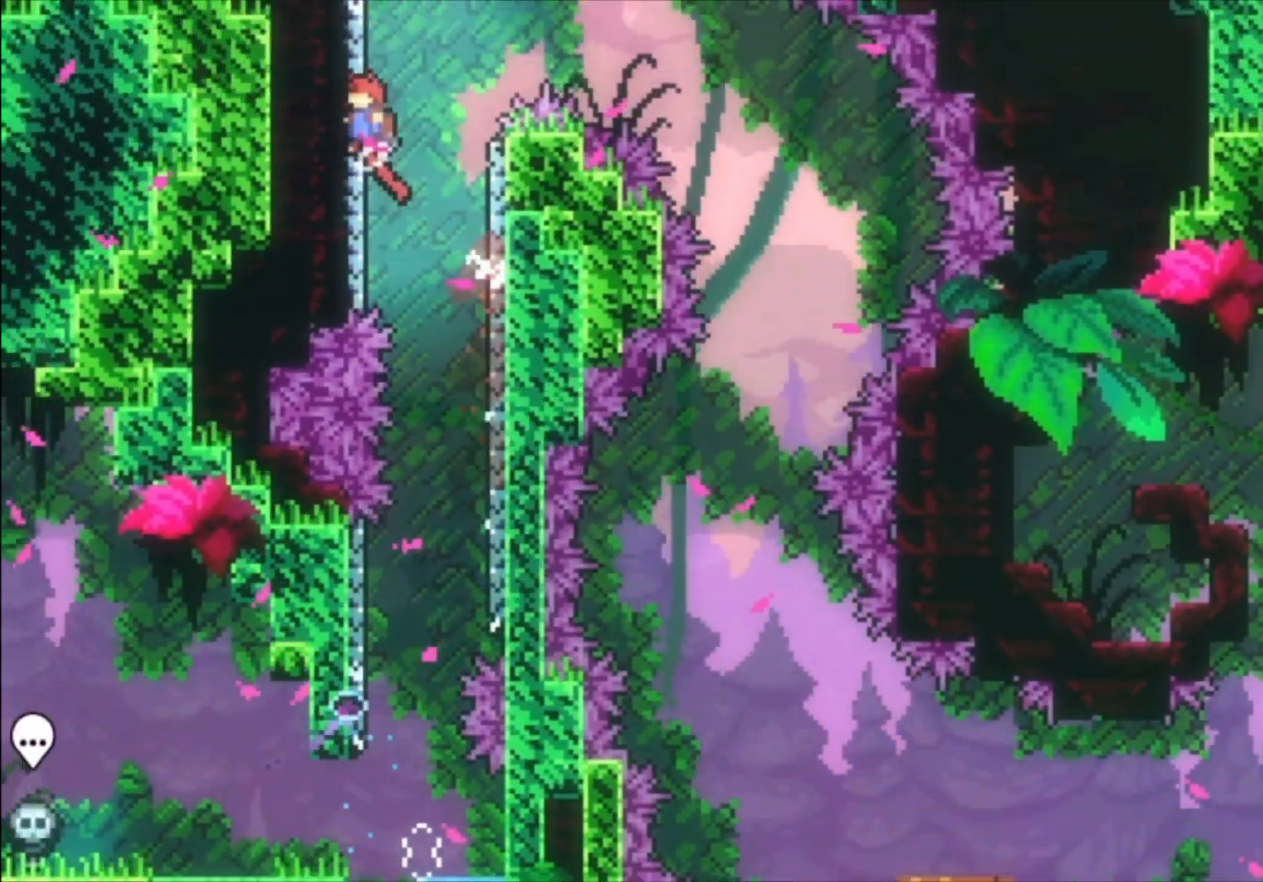
{"buttons": ["A"], "left_stick": "right", "events": [[167, "left_stick", "center"], [233, "A", "up"], [433, "A", "down"], [433, "left_stick", "right"]]}
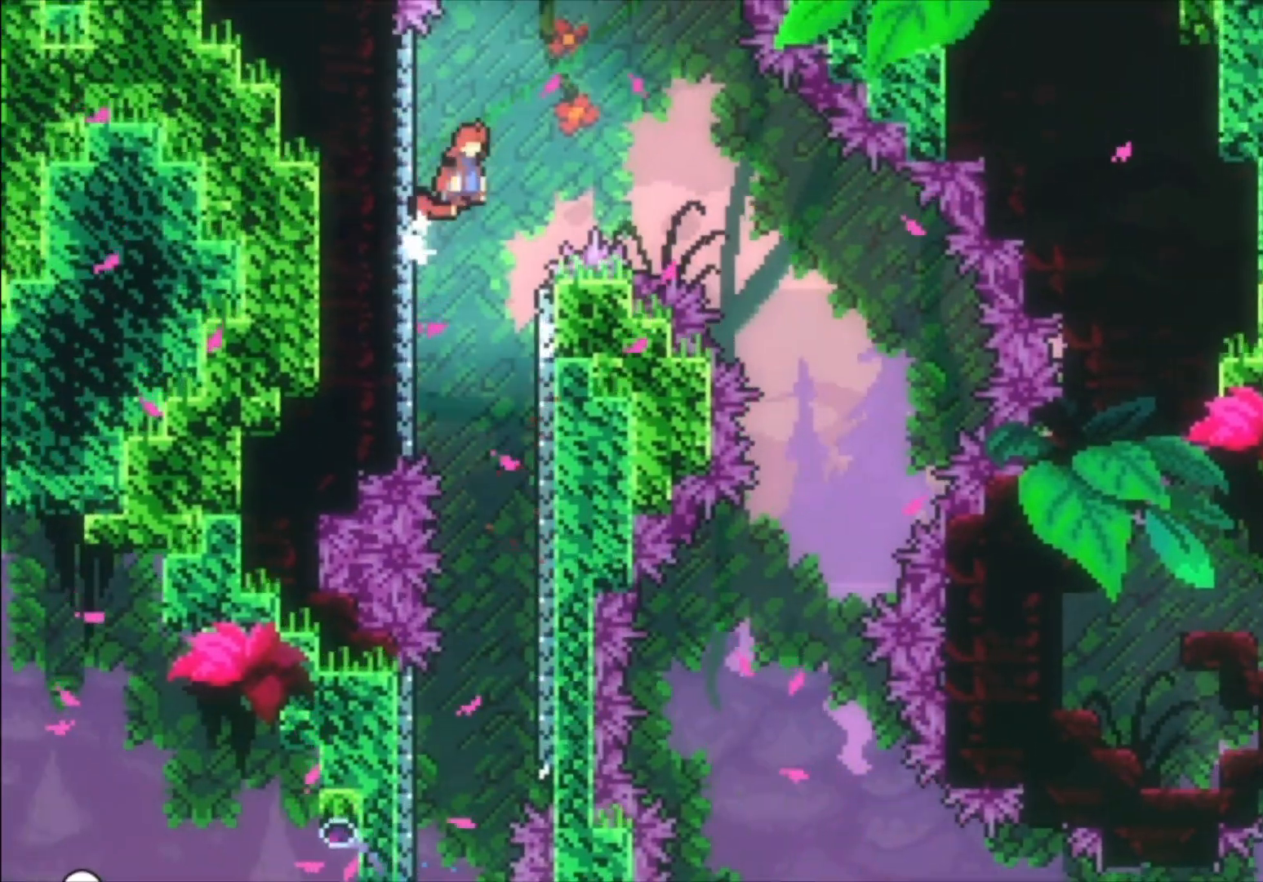
{"buttons": ["A"], "left_stick": "right", "events": []}
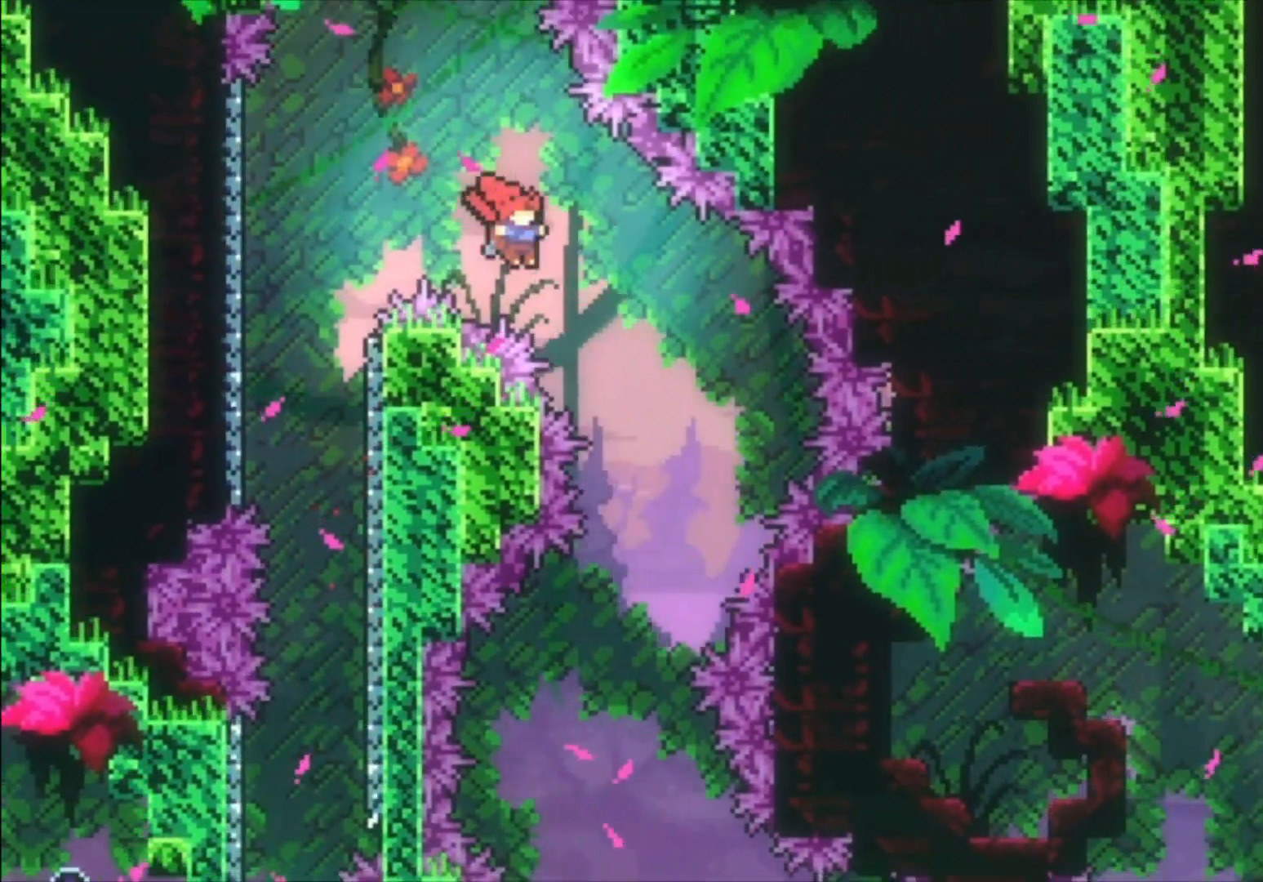
{"buttons": [], "left_stick": "center", "events": [[200, "left_stick", "center"], [267, "A", "up"]]}
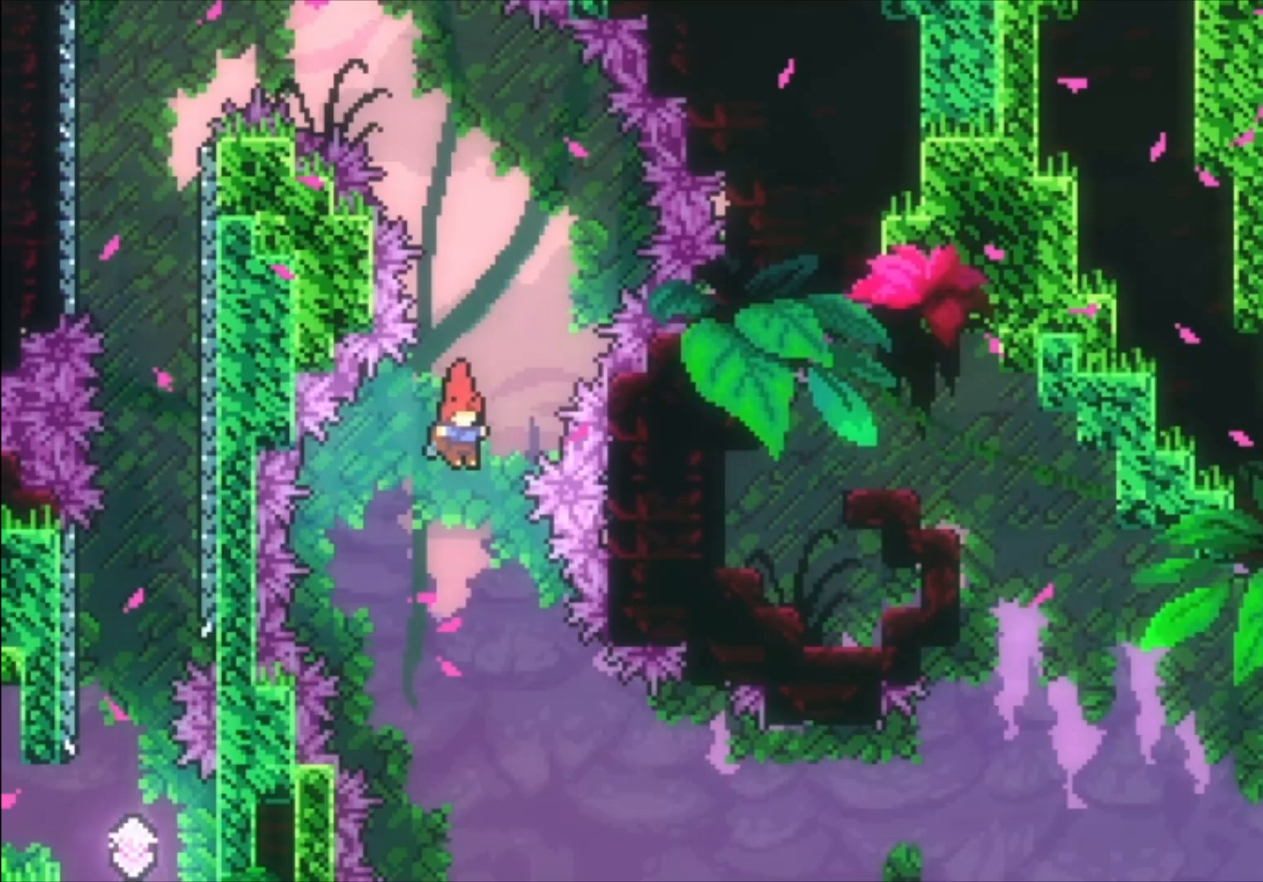
{"buttons": ["X"], "left_stick": "down-right", "events": [[133, "left_stick", "right"], [267, "left_stick", "center"], [400, "left_stick", "down-right"], [467, "X", "down"]]}
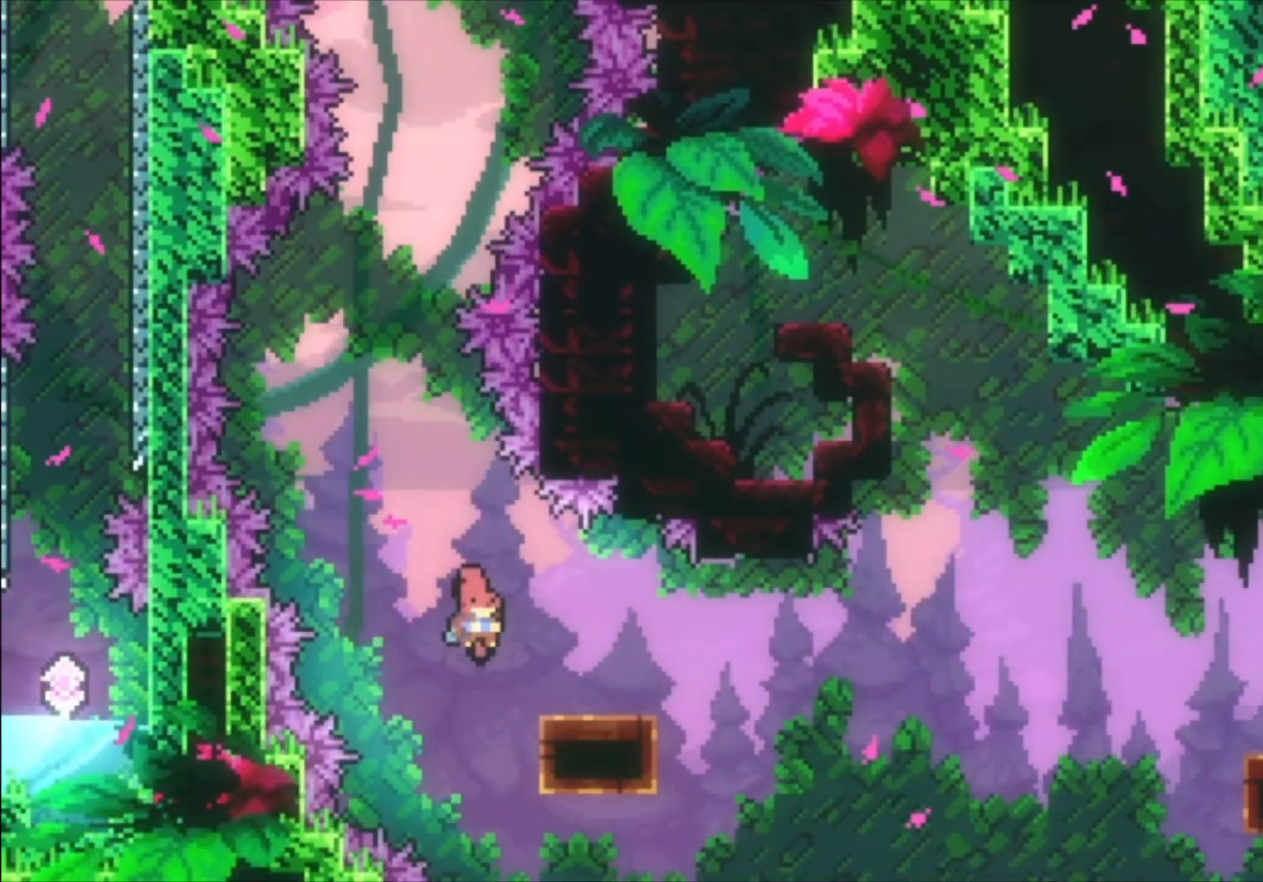
{"buttons": [], "left_stick": "right", "events": [[67, "X", "up"], [133, "A", "down"], [233, "left_stick", "right"], [500, "A", "up"]]}